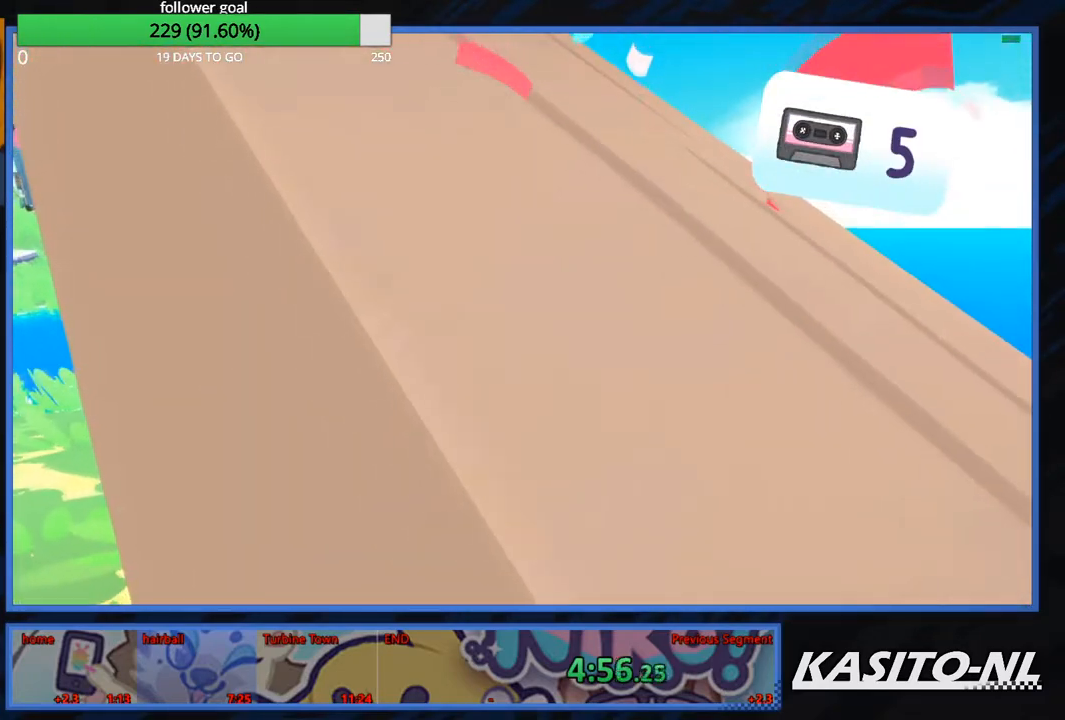
Gameplay with a controller (Xbox layout); each line is a JSON object with the inputs held at the frame after it. "events" lists button and stick changes between this image and that frame as [ms after this image, input, new state], when the widget could be followed in between.
{"buttons": ["X"], "left_stick": "up-right", "right_stick": "center", "events": [[33, "X", "up"], [100, "X", "down"], [233, "X", "up"], [267, "X", "down"], [434, "X", "up"], [500, "X", "down"]]}
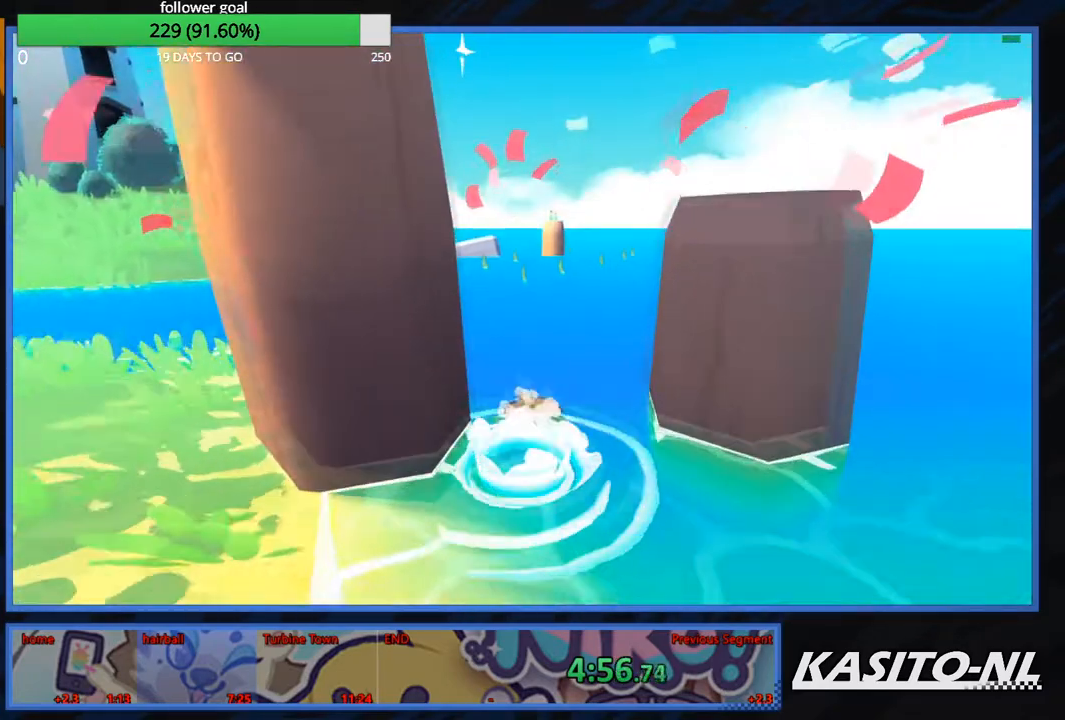
{"buttons": ["X"], "left_stick": "up-left", "right_stick": "center", "events": [[100, "X", "up"], [100, "left_stick", "up"], [134, "right_stick", "left"], [234, "left_stick", "up-left"], [401, "right_stick", "center"], [434, "X", "down"]]}
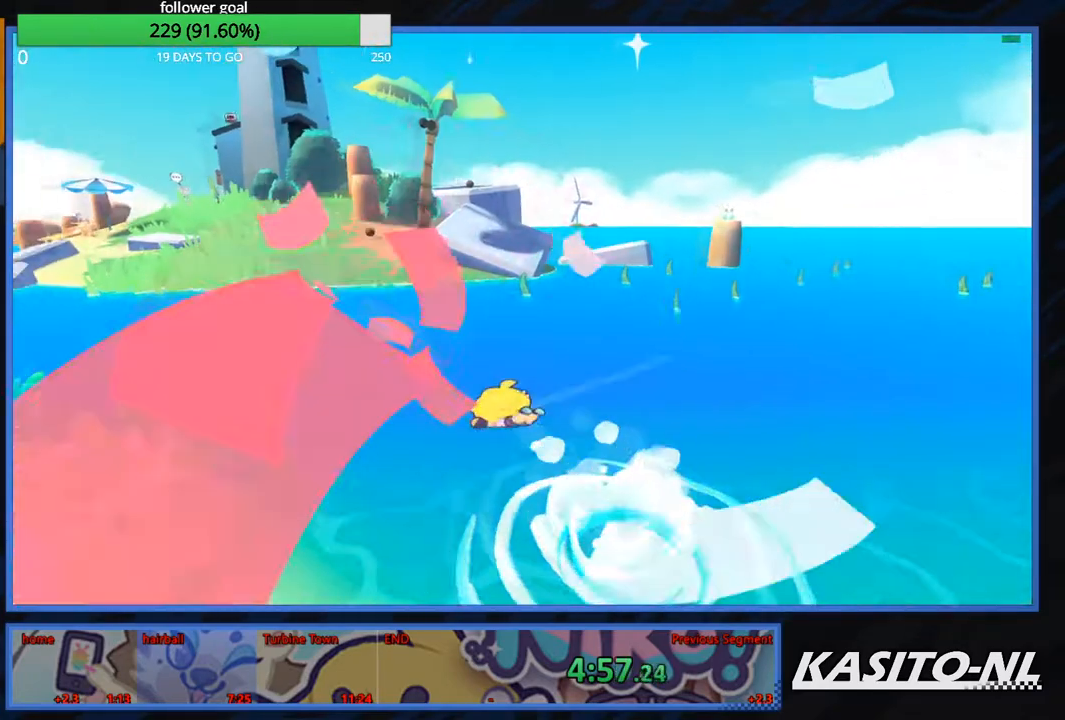
{"buttons": ["X"], "left_stick": "up-left", "right_stick": "center", "events": [[33, "X", "up"], [133, "right_stick", "up-left"], [434, "right_stick", "center"], [500, "X", "down"]]}
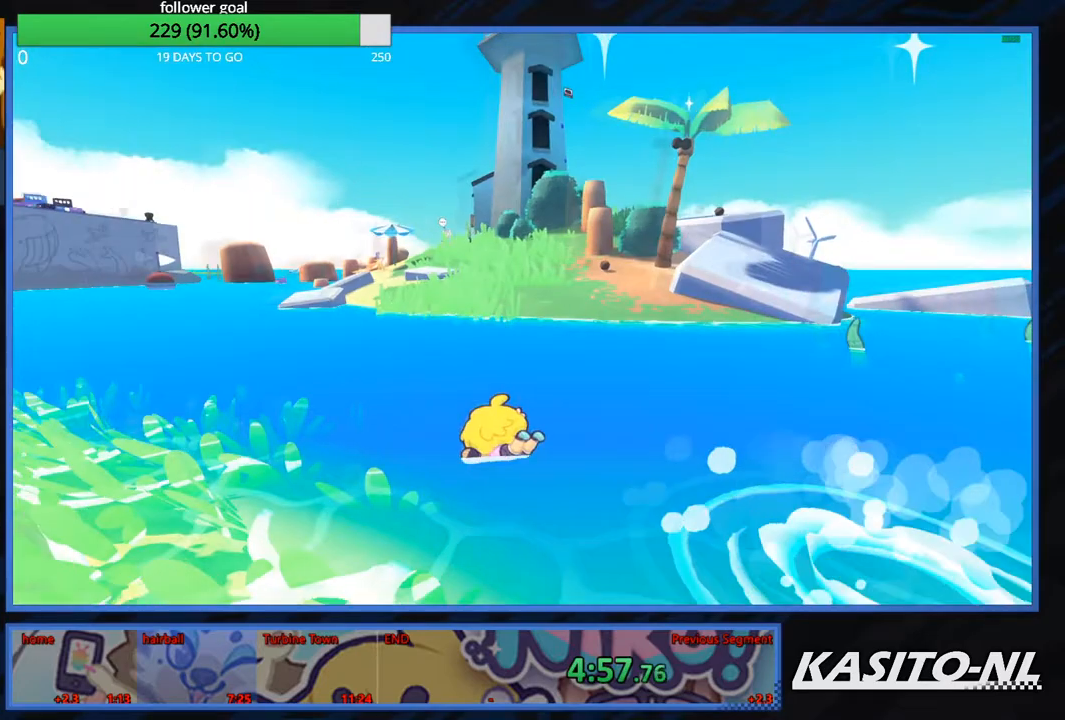
{"buttons": ["X"], "left_stick": "up", "right_stick": "center", "events": [[100, "X", "up"], [134, "left_stick", "up"], [267, "right_stick", "left"], [367, "right_stick", "center"], [467, "X", "down"]]}
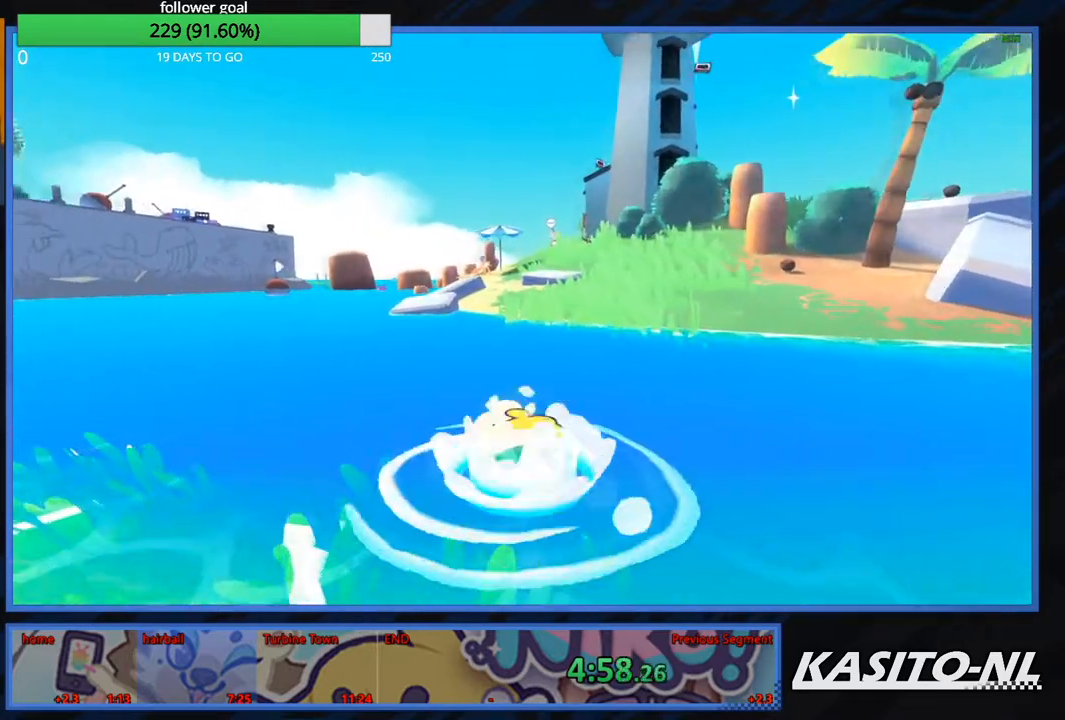
{"buttons": [], "left_stick": "up-left", "right_stick": "center", "events": [[67, "X", "up"], [300, "X", "down"], [434, "X", "up"], [434, "left_stick", "up-left"]]}
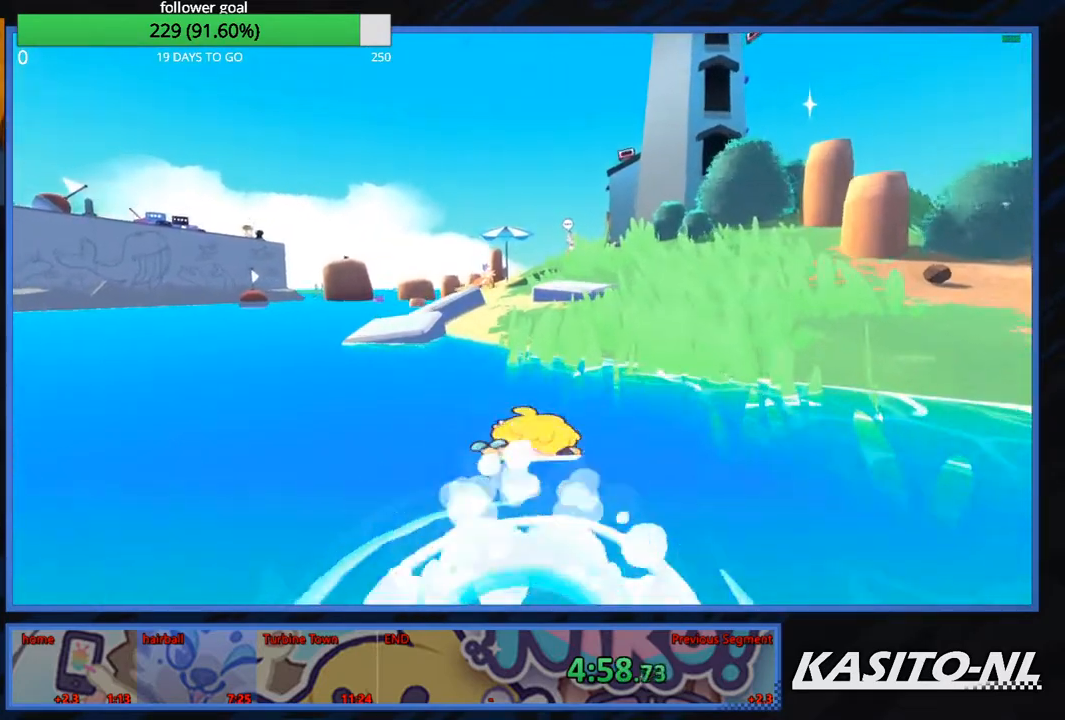
{"buttons": [], "left_stick": "up", "right_stick": "center", "events": [[34, "X", "down"], [134, "X", "up"], [201, "X", "down"], [201, "left_stick", "up"], [301, "X", "up"], [401, "X", "down"], [501, "X", "up"]]}
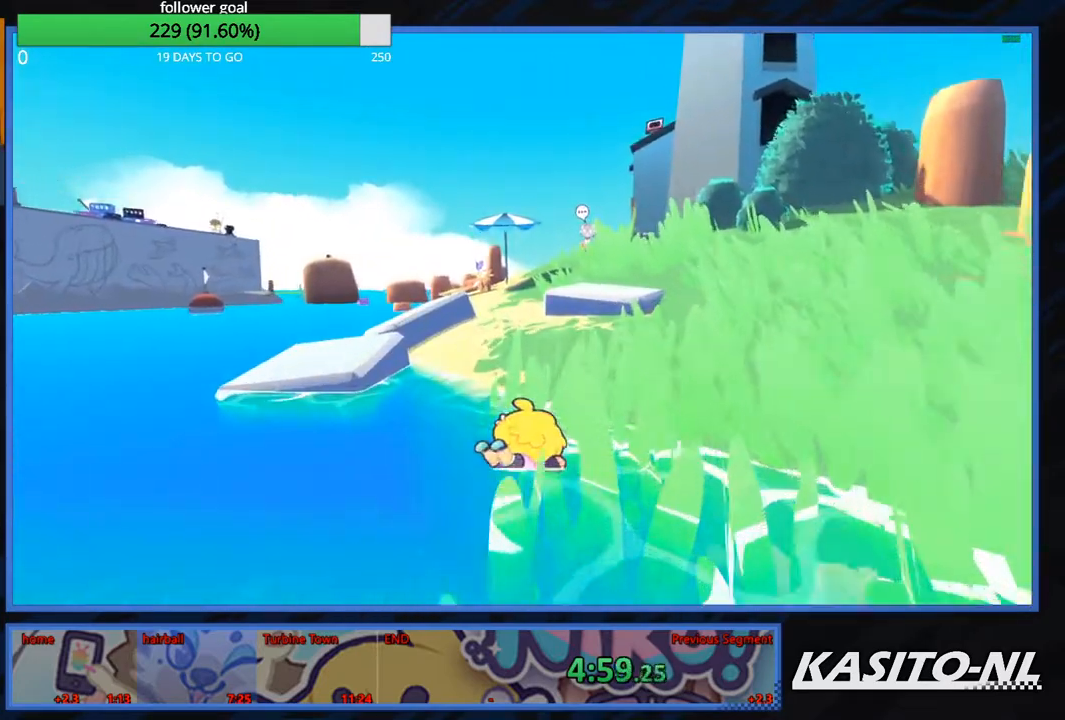
{"buttons": ["X"], "left_stick": "up", "right_stick": "center", "events": [[100, "X", "down"], [233, "X", "up"], [334, "X", "down"], [400, "X", "up"], [500, "X", "down"]]}
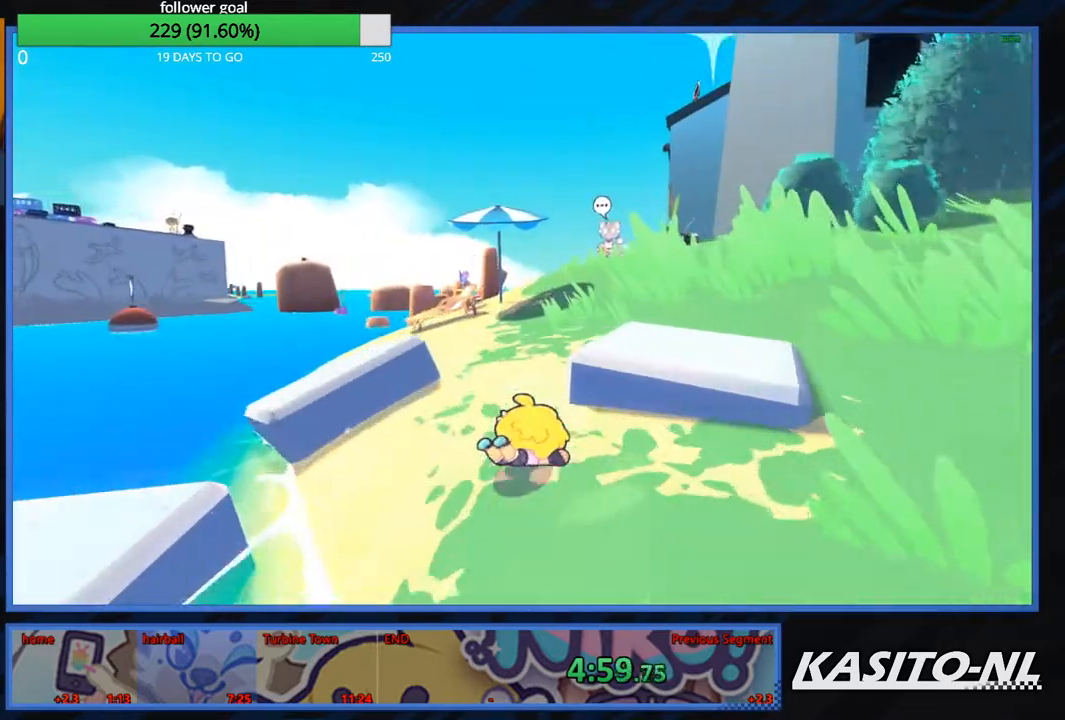
{"buttons": [], "left_stick": "up", "right_stick": "center", "events": [[100, "X", "up"], [201, "X", "down"], [267, "X", "up"], [367, "X", "down"], [468, "X", "up"]]}
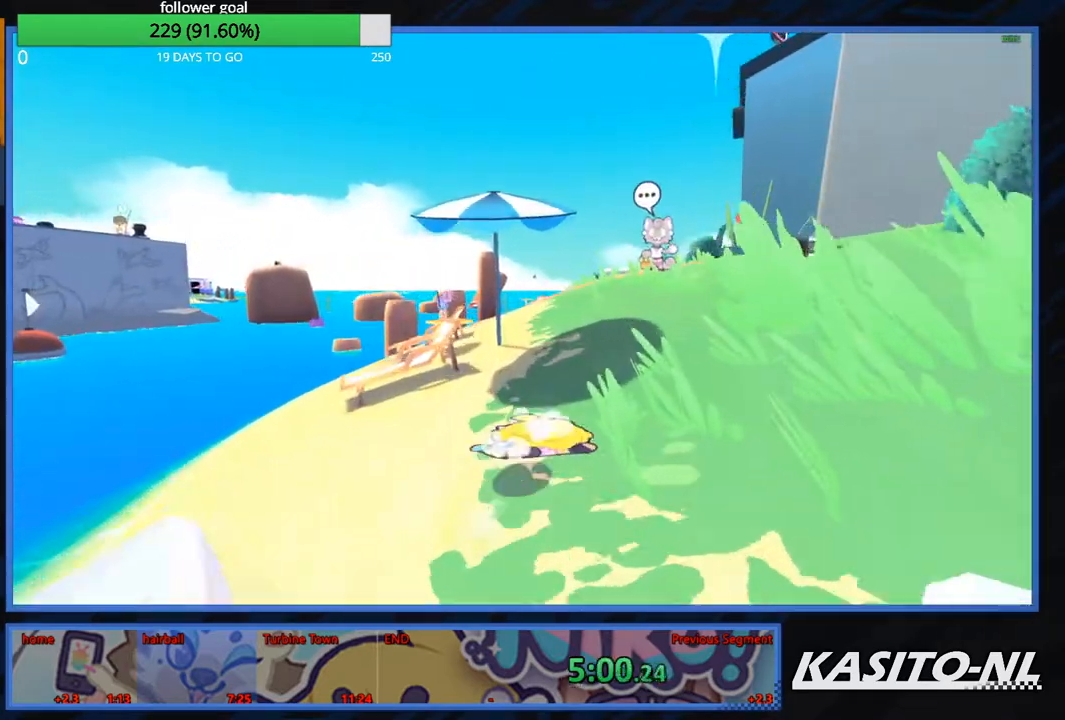
{"buttons": ["A"], "left_stick": "right", "right_stick": "center", "events": [[100, "A", "down"], [233, "A", "up"], [300, "A", "down"], [334, "left_stick", "center"], [400, "left_stick", "down-right"], [500, "left_stick", "right"]]}
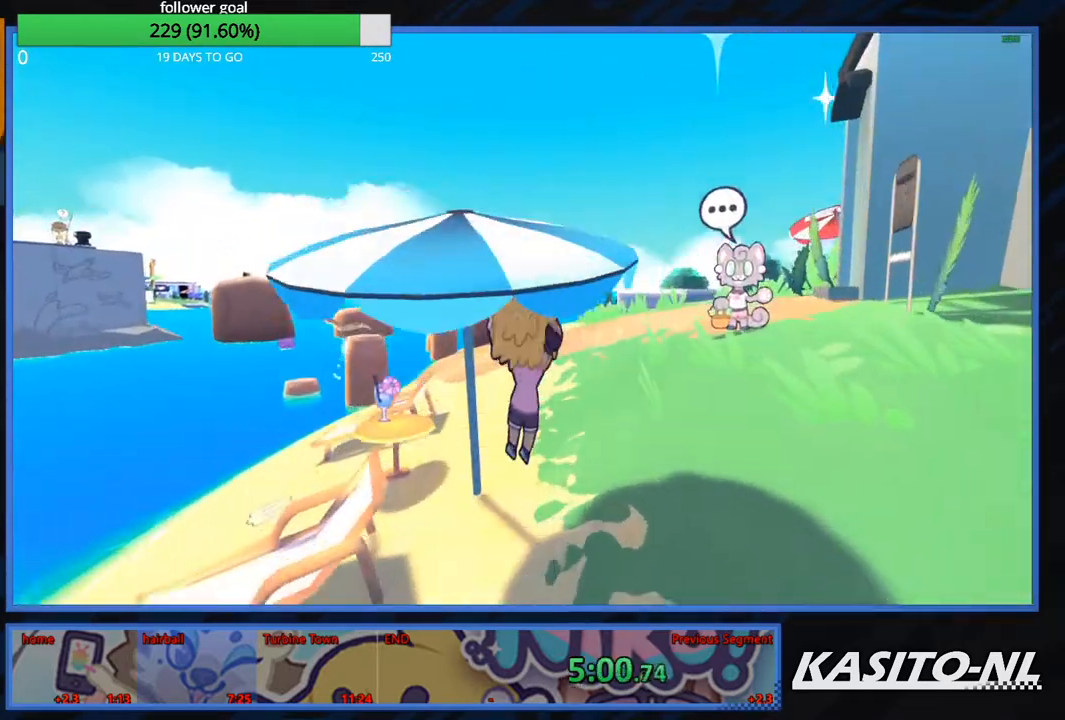
{"buttons": [], "left_stick": "up-right", "right_stick": "up-right", "events": [[67, "A", "up"], [201, "left_stick", "up-right"], [267, "right_stick", "up-right"]]}
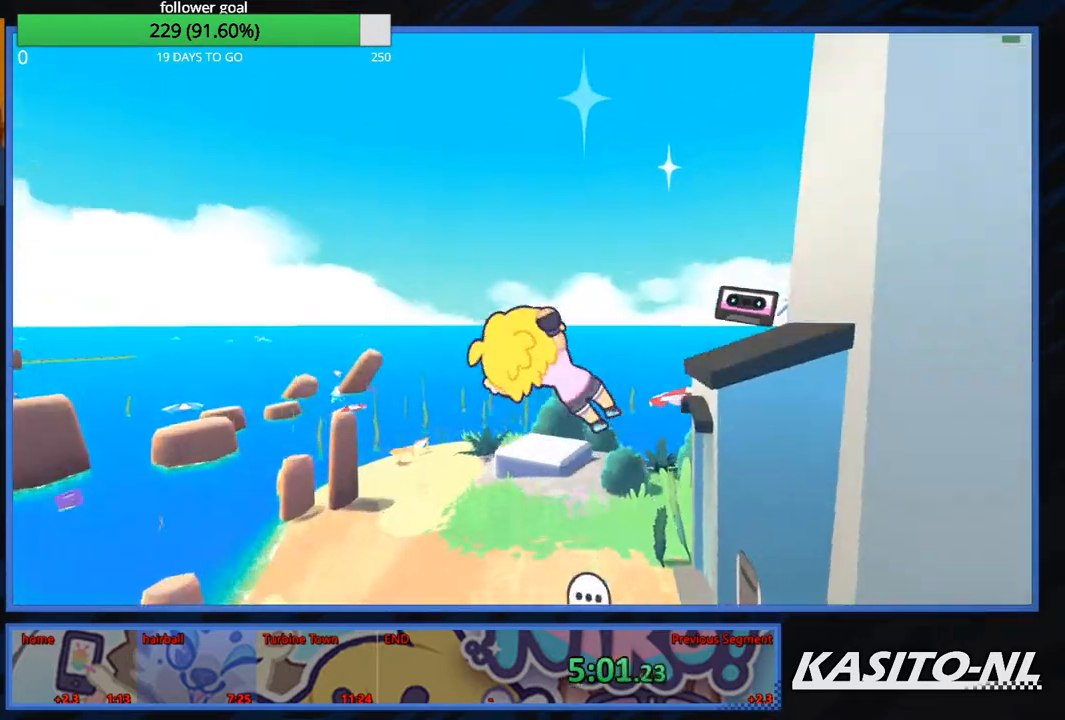
{"buttons": [], "left_stick": "up", "right_stick": "down-left", "events": [[167, "left_stick", "up"], [200, "right_stick", "center"], [400, "right_stick", "down-left"]]}
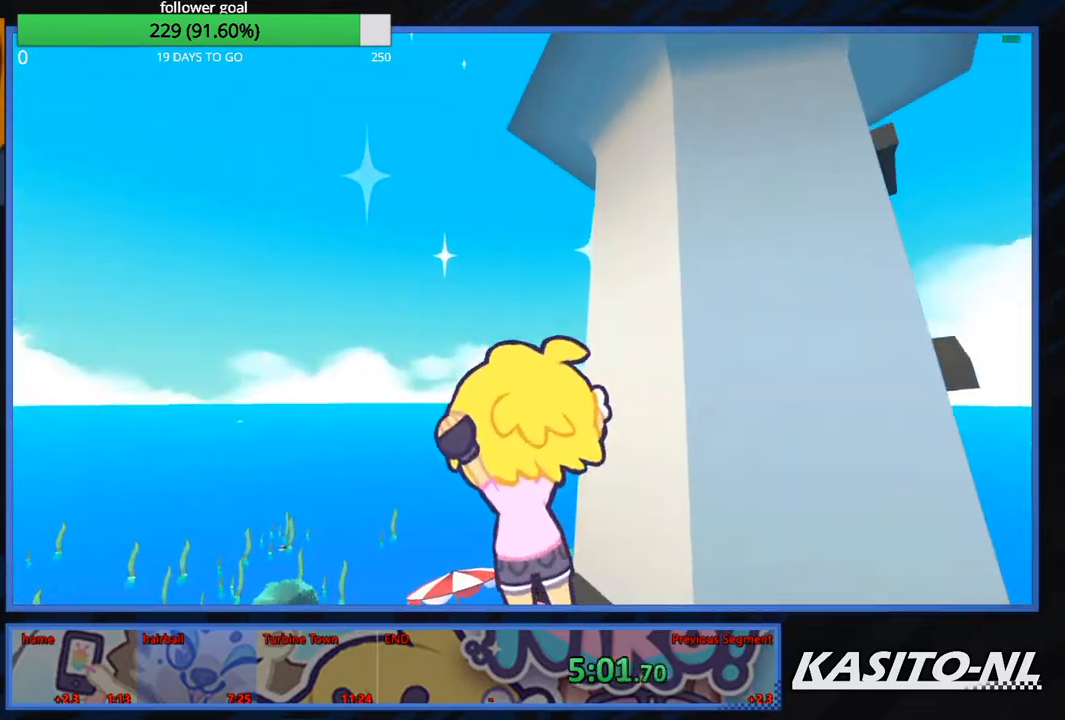
{"buttons": [], "left_stick": "up", "right_stick": "center", "events": [[67, "right_stick", "center"]]}
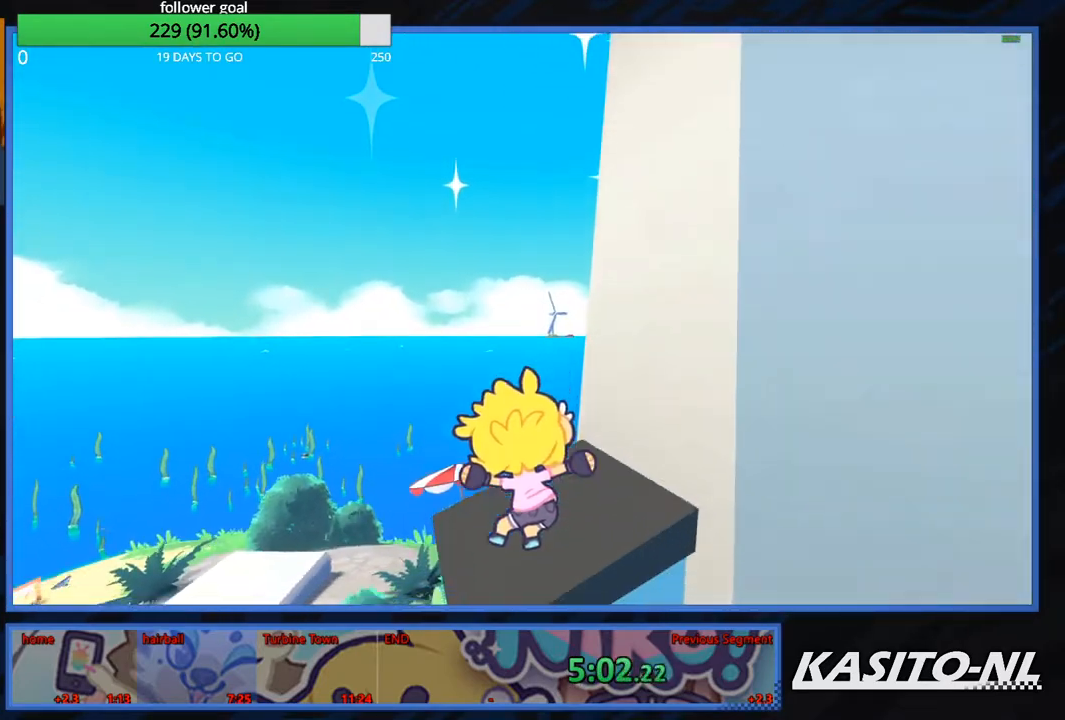
{"buttons": [], "left_stick": "up", "right_stick": "center", "events": []}
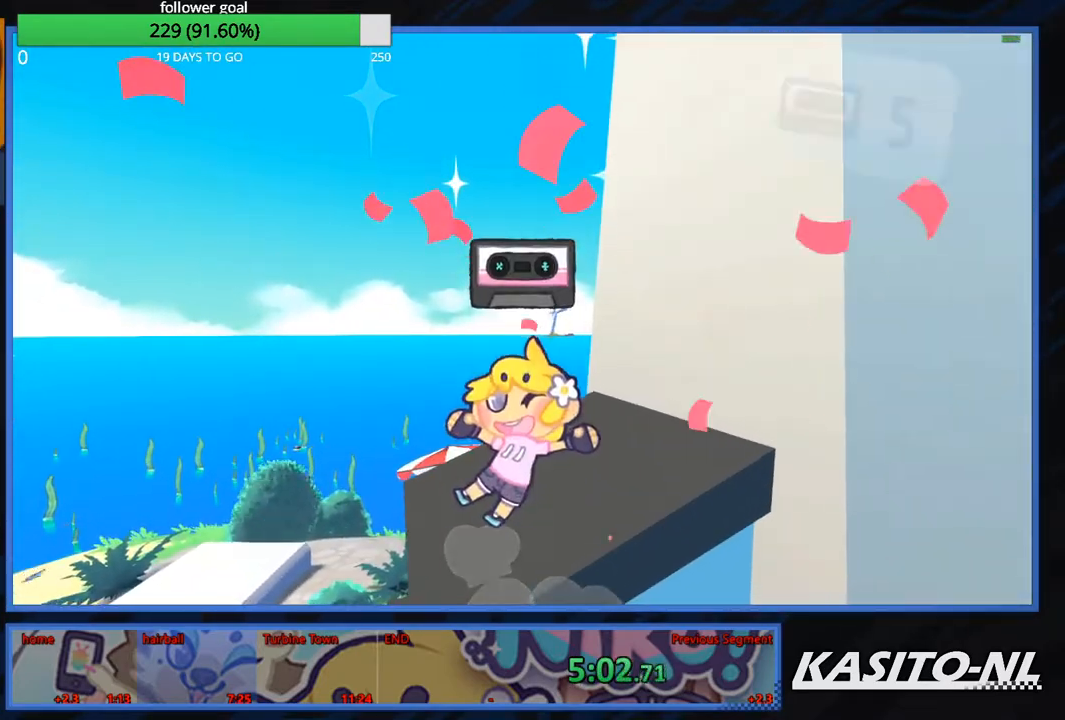
{"buttons": [], "left_stick": "left", "right_stick": "down-right", "events": [[33, "right_stick", "down-right"], [200, "left_stick", "up-left"], [234, "right_stick", "center"], [400, "right_stick", "down-right"], [501, "left_stick", "left"]]}
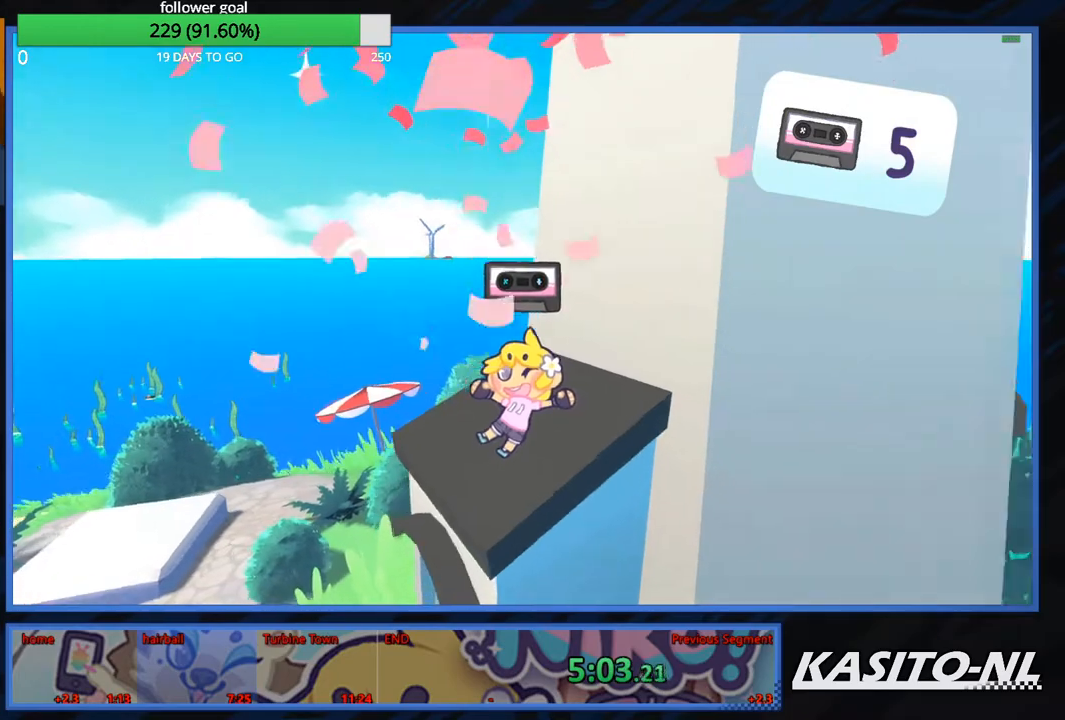
{"buttons": [], "left_stick": "down-left", "right_stick": "down-right", "events": [[33, "right_stick", "center"], [233, "right_stick", "down-right"], [467, "left_stick", "down-left"]]}
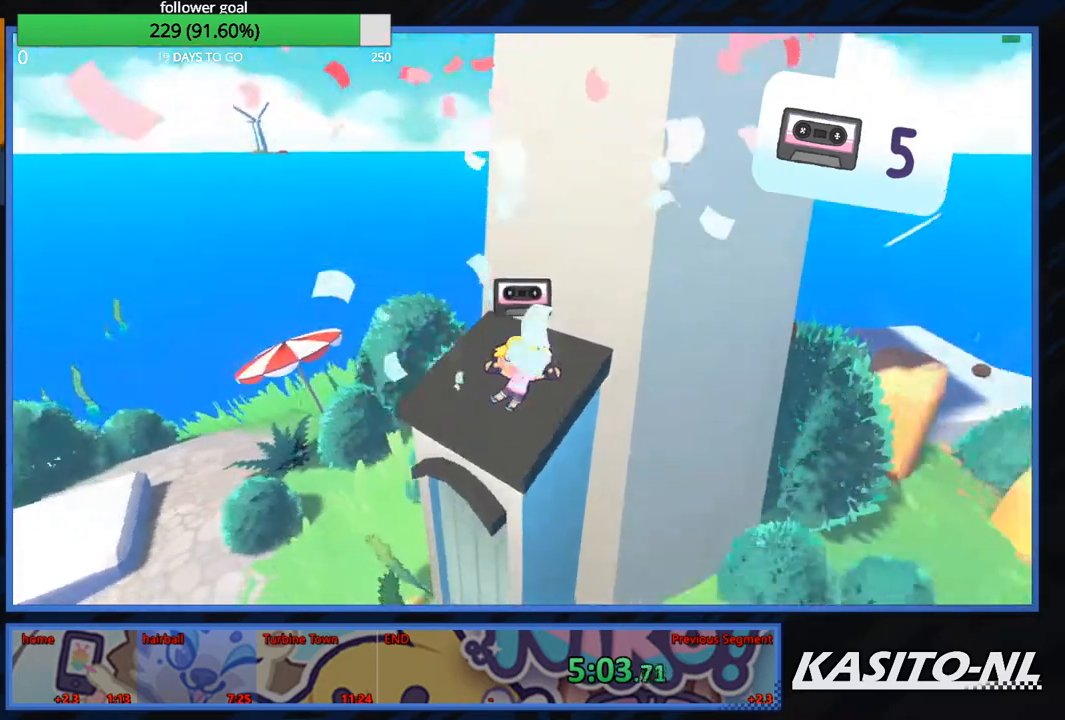
{"buttons": [], "left_stick": "down-left", "right_stick": "center", "events": [[33, "right_stick", "center"], [234, "right_stick", "right"], [434, "right_stick", "center"]]}
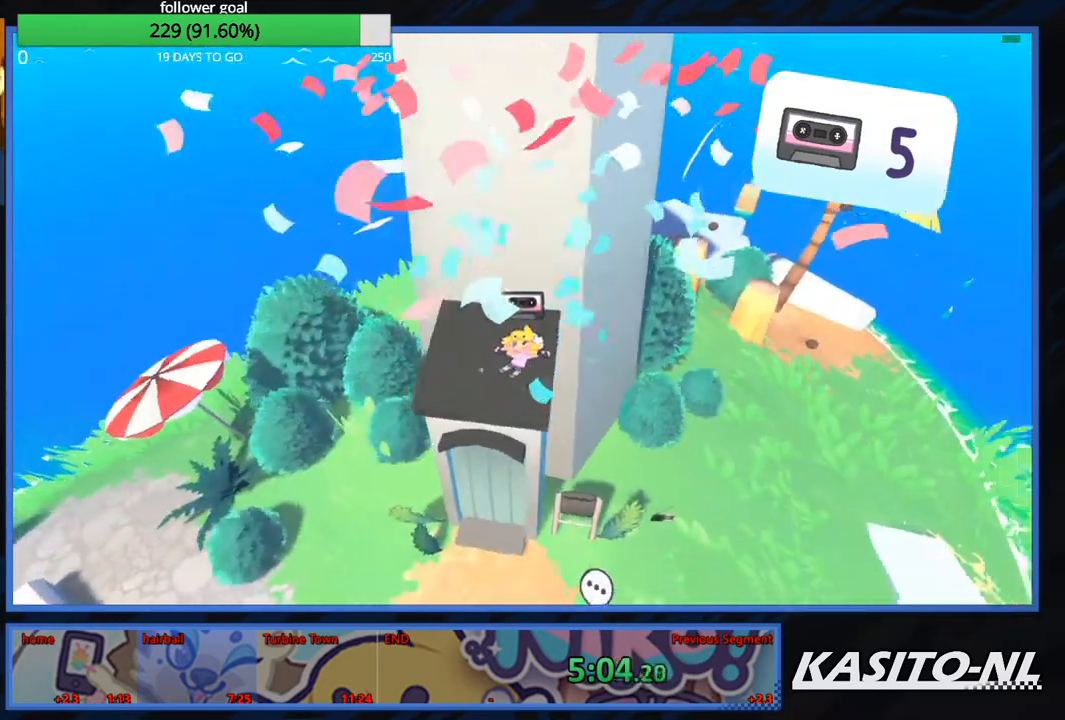
{"buttons": [], "left_stick": "down-left", "right_stick": "right", "events": [[67, "right_stick", "right"], [334, "right_stick", "center"], [468, "right_stick", "right"]]}
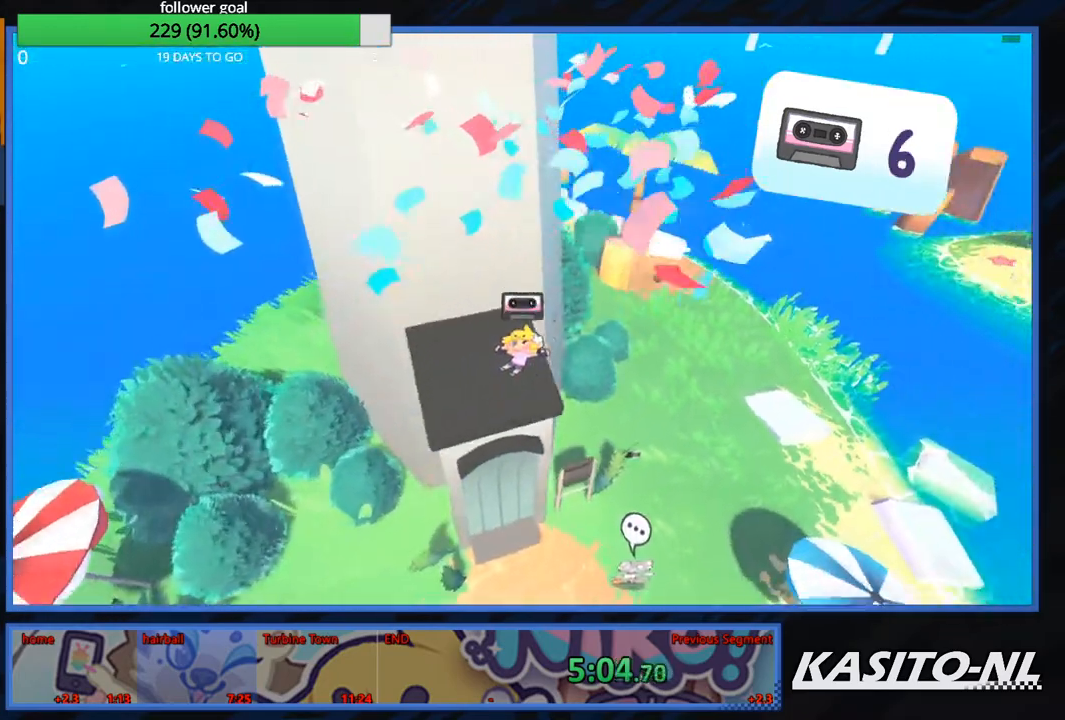
{"buttons": [], "left_stick": "down-left", "right_stick": "center", "events": [[133, "right_stick", "center"]]}
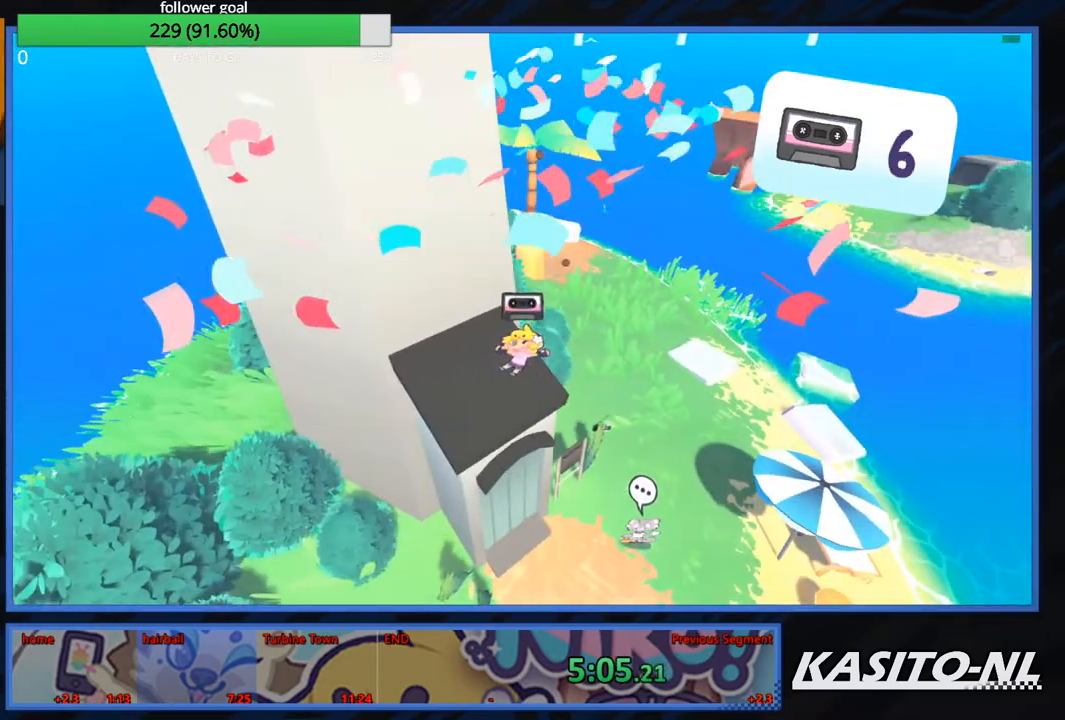
{"buttons": [], "left_stick": "down-left", "right_stick": "down-right", "events": [[200, "right_stick", "right"], [500, "right_stick", "down-right"]]}
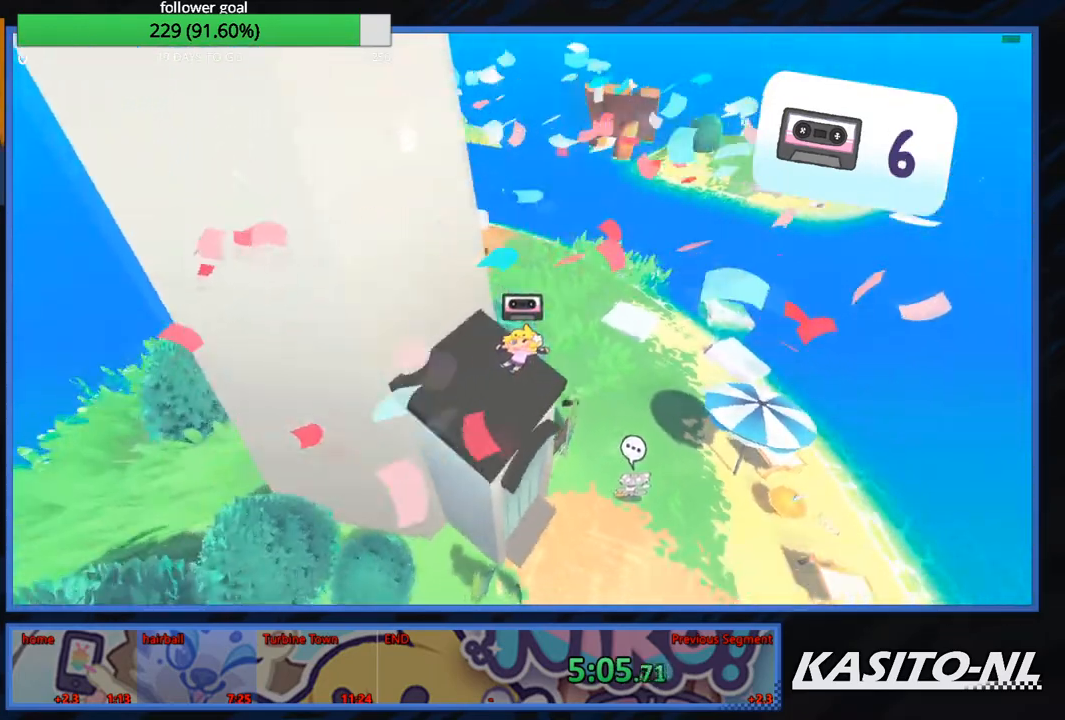
{"buttons": [], "left_stick": "down", "right_stick": "center", "events": [[100, "left_stick", "down"], [100, "right_stick", "center"], [234, "right_stick", "right"], [400, "right_stick", "center"]]}
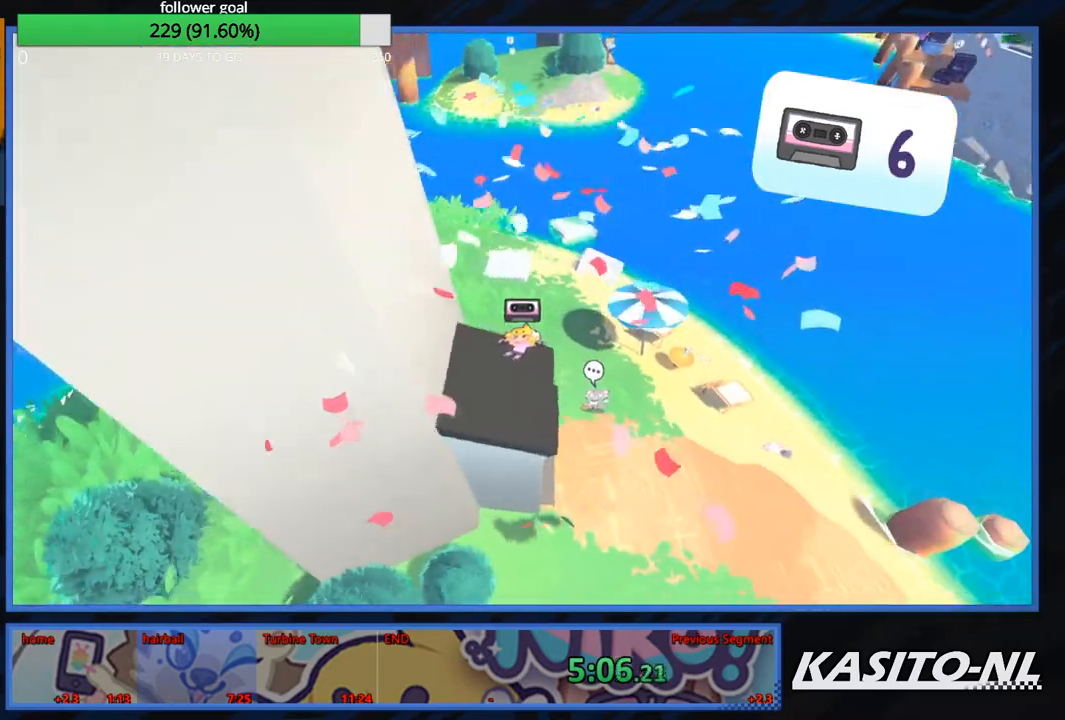
{"buttons": [], "left_stick": "down", "right_stick": "center", "events": []}
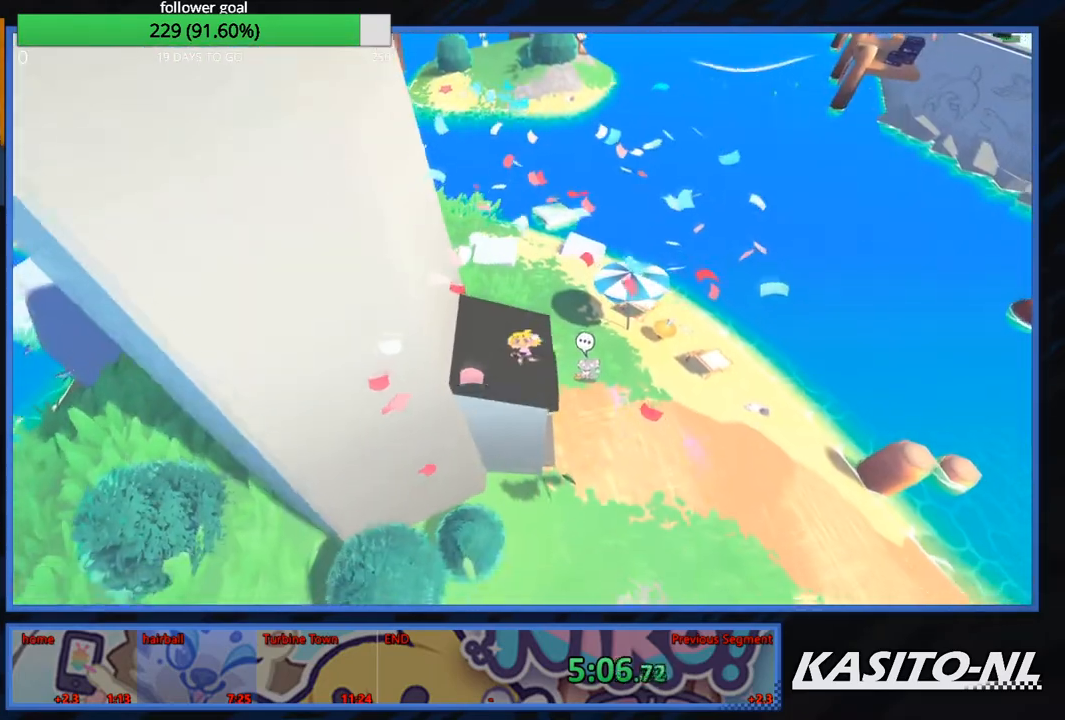
{"buttons": [], "left_stick": "down-left", "right_stick": "center", "events": [[133, "right_stick", "left"], [200, "left_stick", "down-right"], [300, "left_stick", "down"], [300, "right_stick", "center"], [434, "left_stick", "down-left"]]}
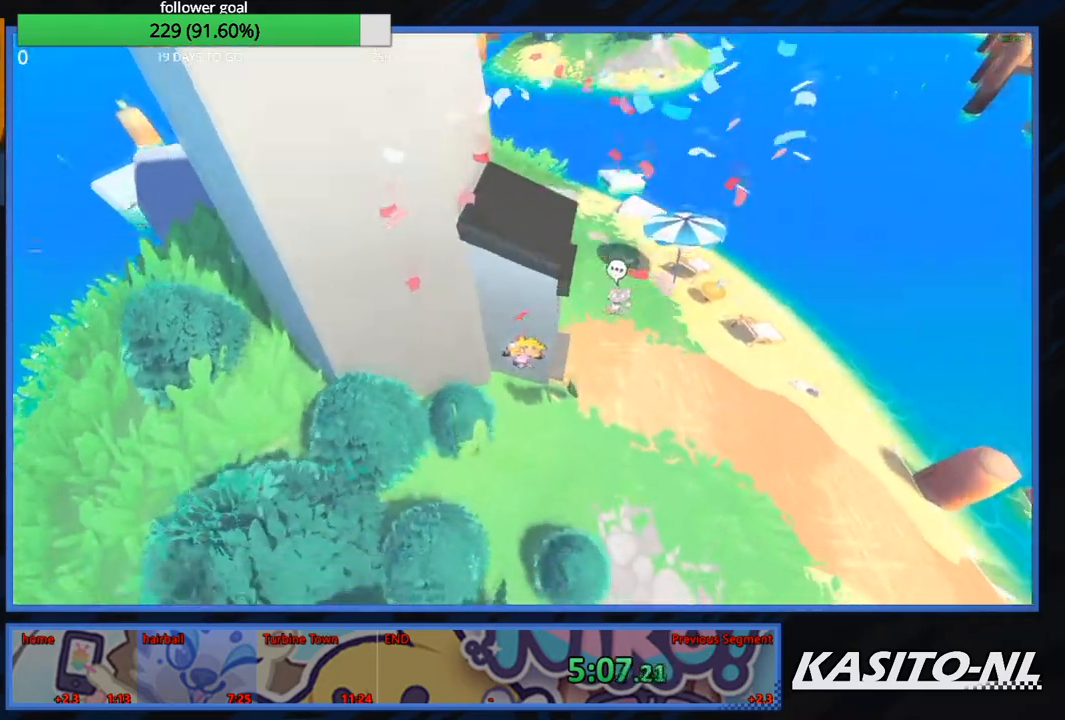
{"buttons": [], "left_stick": "down-left", "right_stick": "center", "events": []}
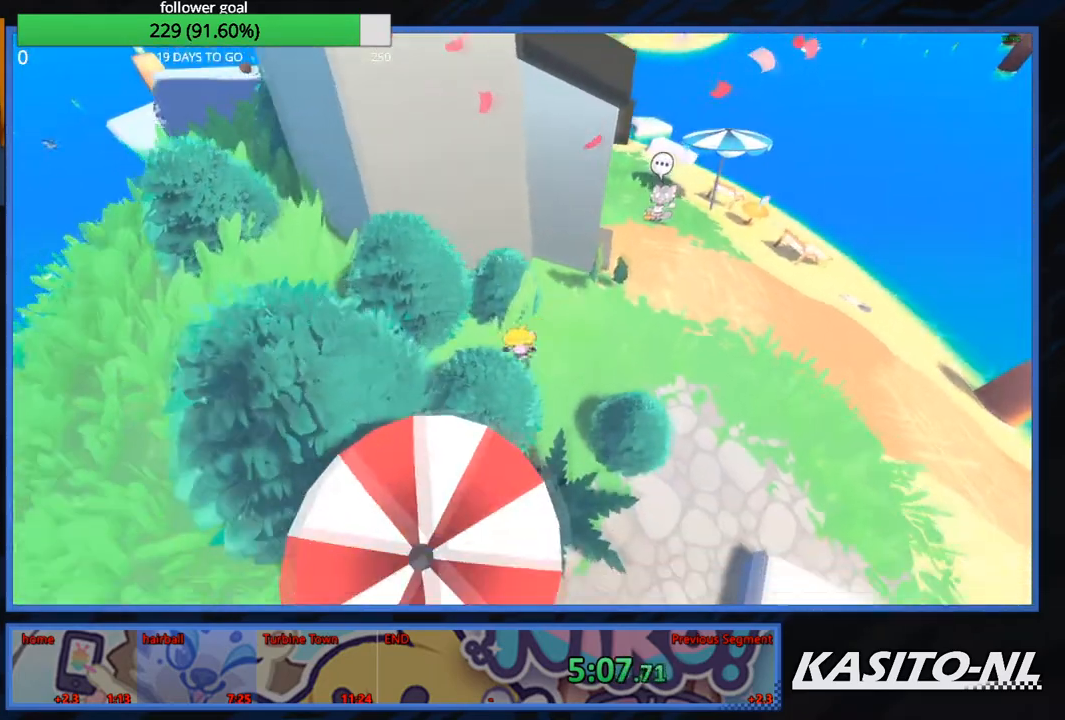
{"buttons": [], "left_stick": "down", "right_stick": "center", "events": [[100, "left_stick", "down"]]}
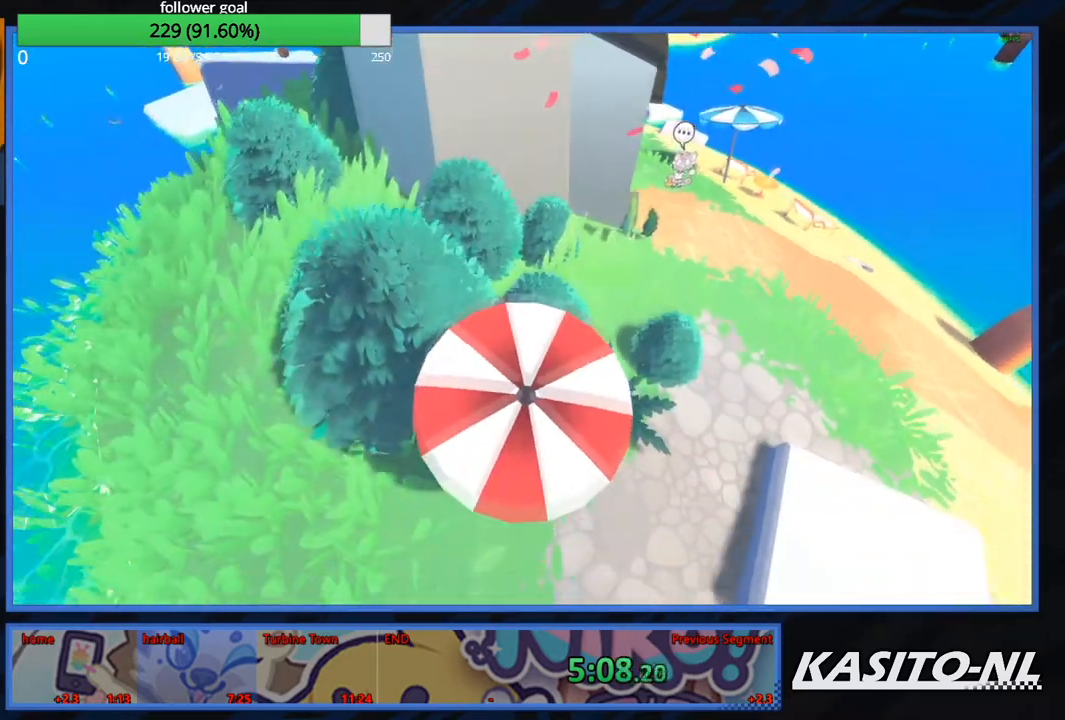
{"buttons": [], "left_stick": "up", "right_stick": "center", "events": [[134, "A", "down"], [167, "left_stick", "left"], [267, "left_stick", "up"], [401, "A", "up"]]}
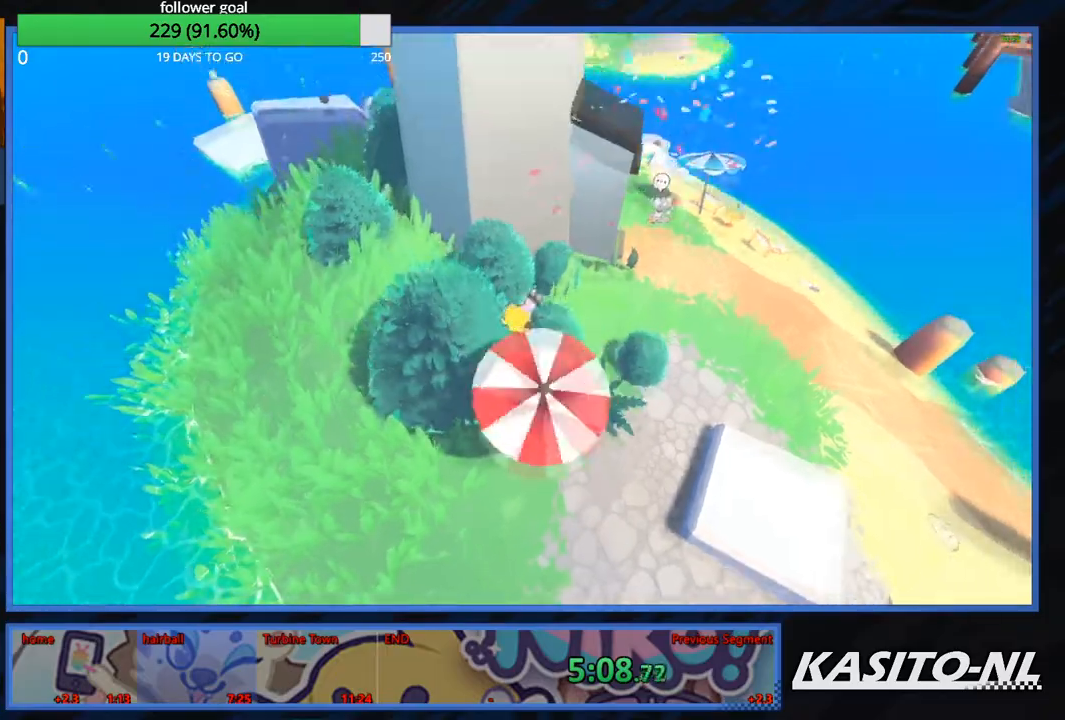
{"buttons": [], "left_stick": "up", "right_stick": "center", "events": [[33, "right_stick", "left"], [167, "right_stick", "center"], [234, "left_stick", "up-left"], [367, "right_stick", "up-left"], [467, "left_stick", "up"], [501, "right_stick", "center"]]}
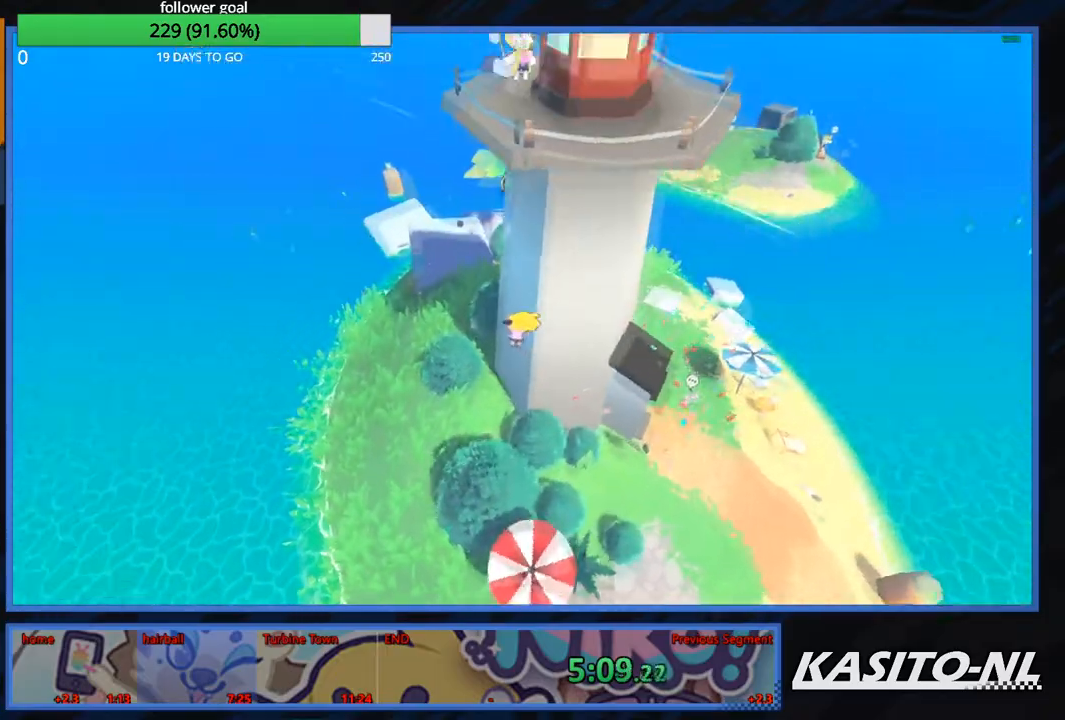
{"buttons": [], "left_stick": "up-right", "right_stick": "center", "events": [[300, "X", "down"], [433, "X", "up"], [433, "left_stick", "up-right"]]}
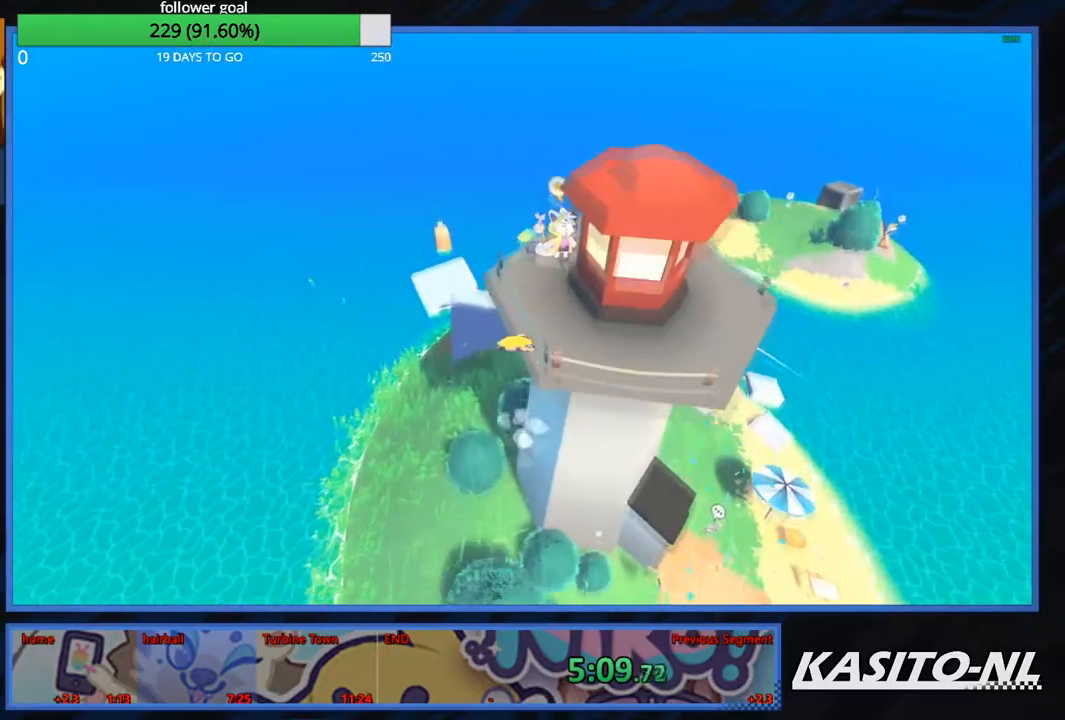
{"buttons": ["B"], "left_stick": "up-left", "right_stick": "center", "events": [[100, "left_stick", "down-right"], [167, "left_stick", "down-left"], [200, "B", "down"], [267, "left_stick", "down"], [334, "B", "up"], [400, "B", "down"], [467, "left_stick", "up-left"]]}
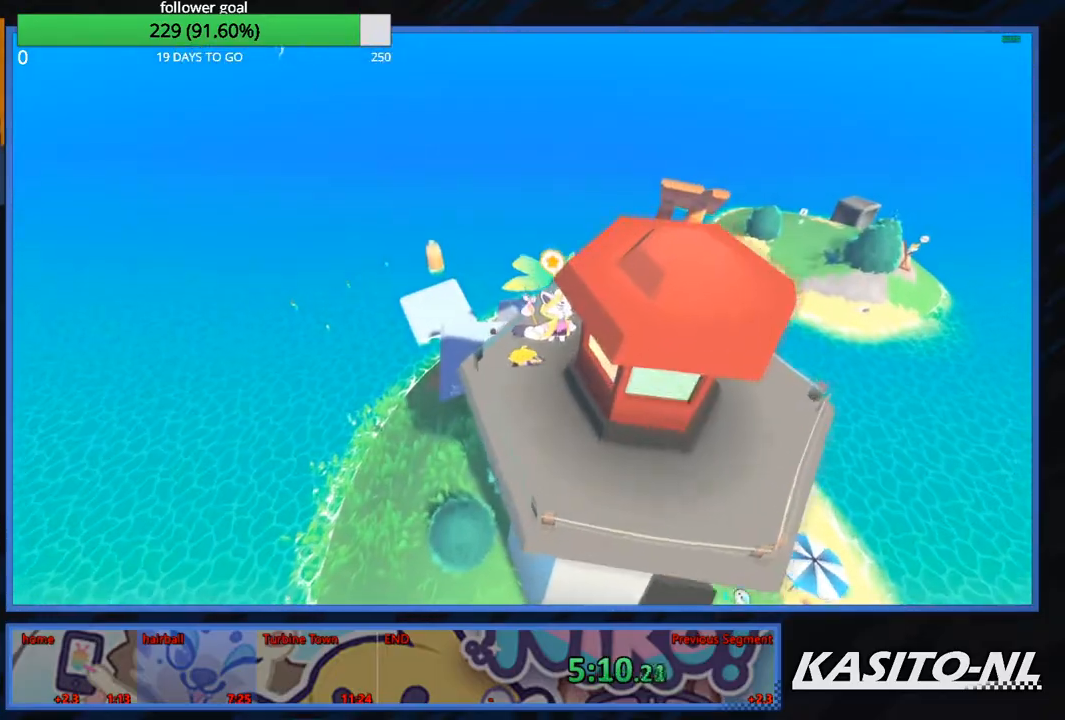
{"buttons": ["B"], "left_stick": "down", "right_stick": "center", "events": [[34, "B", "up"], [67, "B", "down"], [134, "left_stick", "down"], [201, "B", "up"], [234, "B", "down"], [368, "B", "up"], [401, "B", "down"]]}
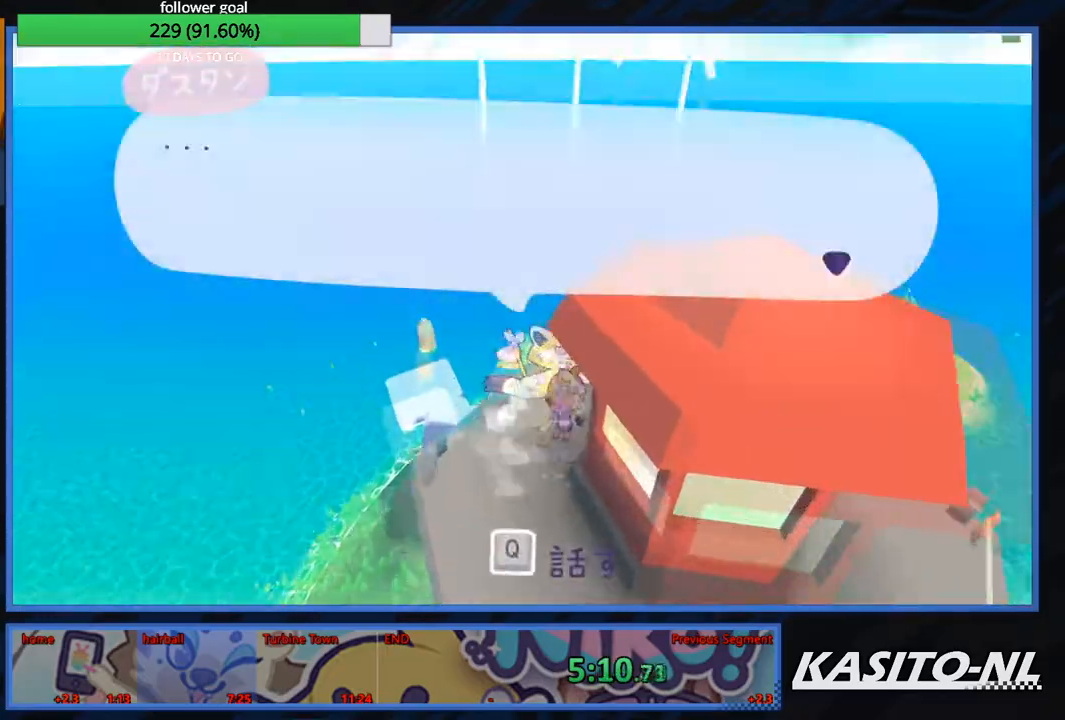
{"buttons": [], "left_stick": "down", "right_stick": "center", "events": [[33, "B", "up"], [100, "B", "down"], [434, "B", "up"]]}